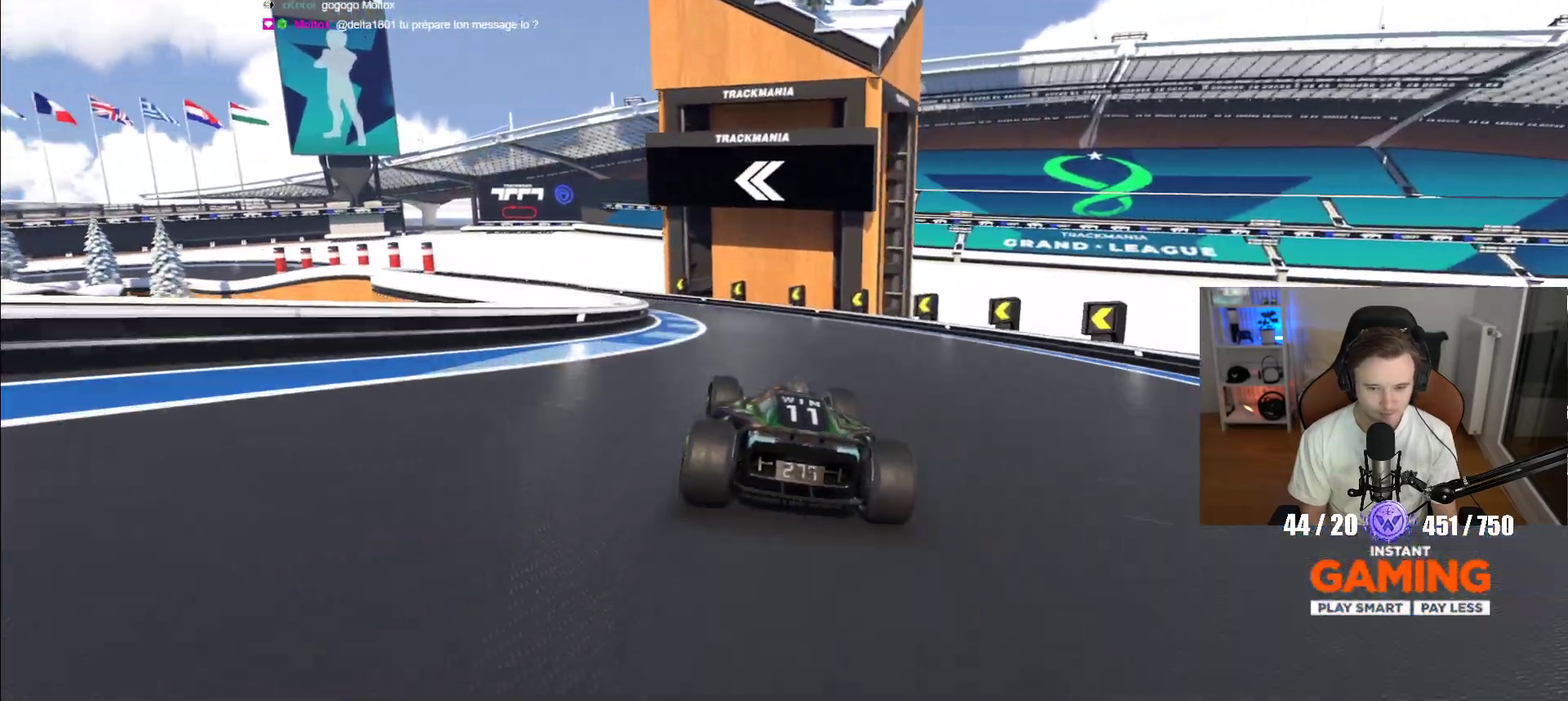
Gameplay with a controller (Xbox layout); each line is a JSON object with the inputs held at the frame after it. "events" lists button and stick changes between this image and that frame as [ms after this image, input, new state], when the widget could be followed in between. Not read: L2 L3 R2 R3 right_stick.
{"buttons": ["A"], "left_stick": "center", "events": [[183, "left_stick", "center"], [250, "left_stick", "up-left"], [383, "left_stick", "center"]]}
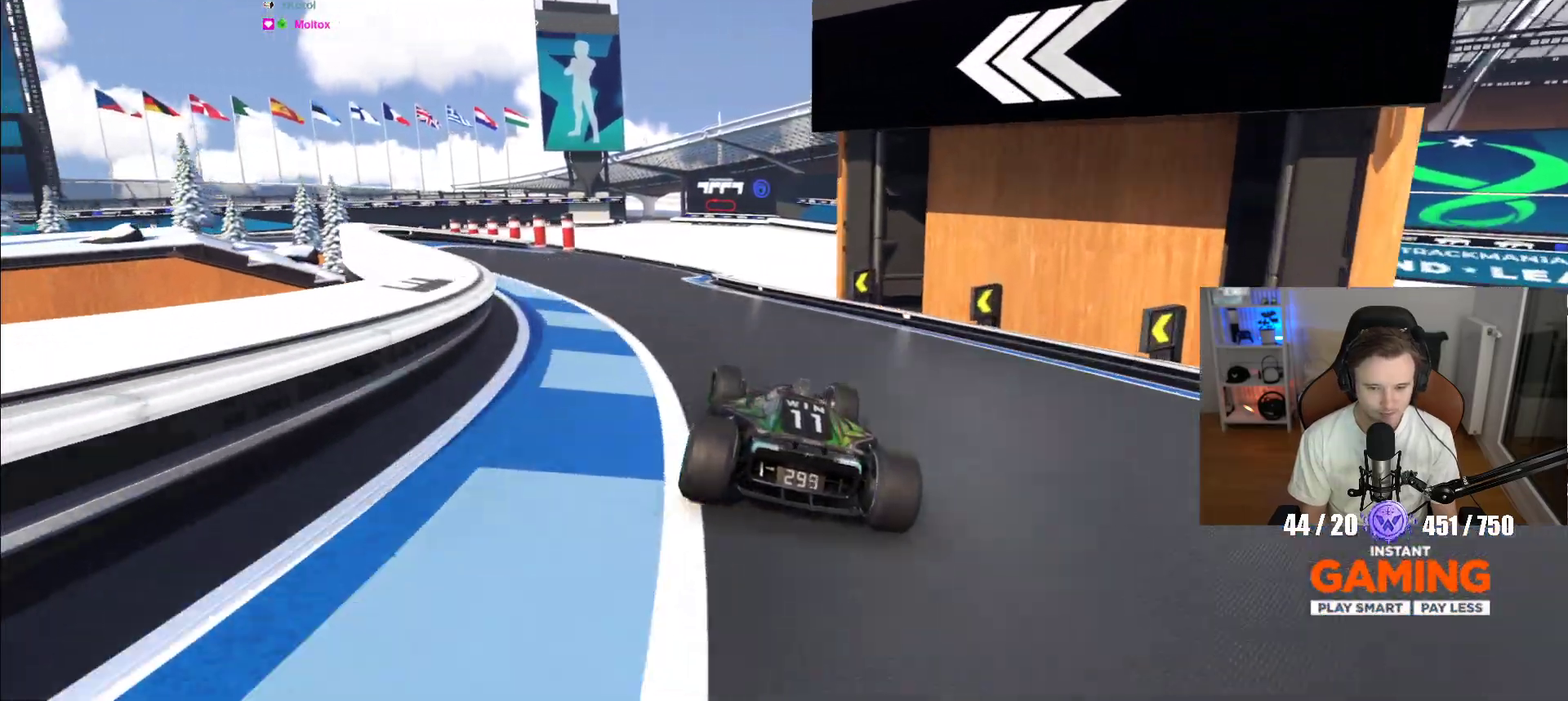
{"buttons": ["A"], "left_stick": "up-left", "events": [[133, "left_stick", "up-left"], [250, "left_stick", "center"], [433, "left_stick", "up-left"]]}
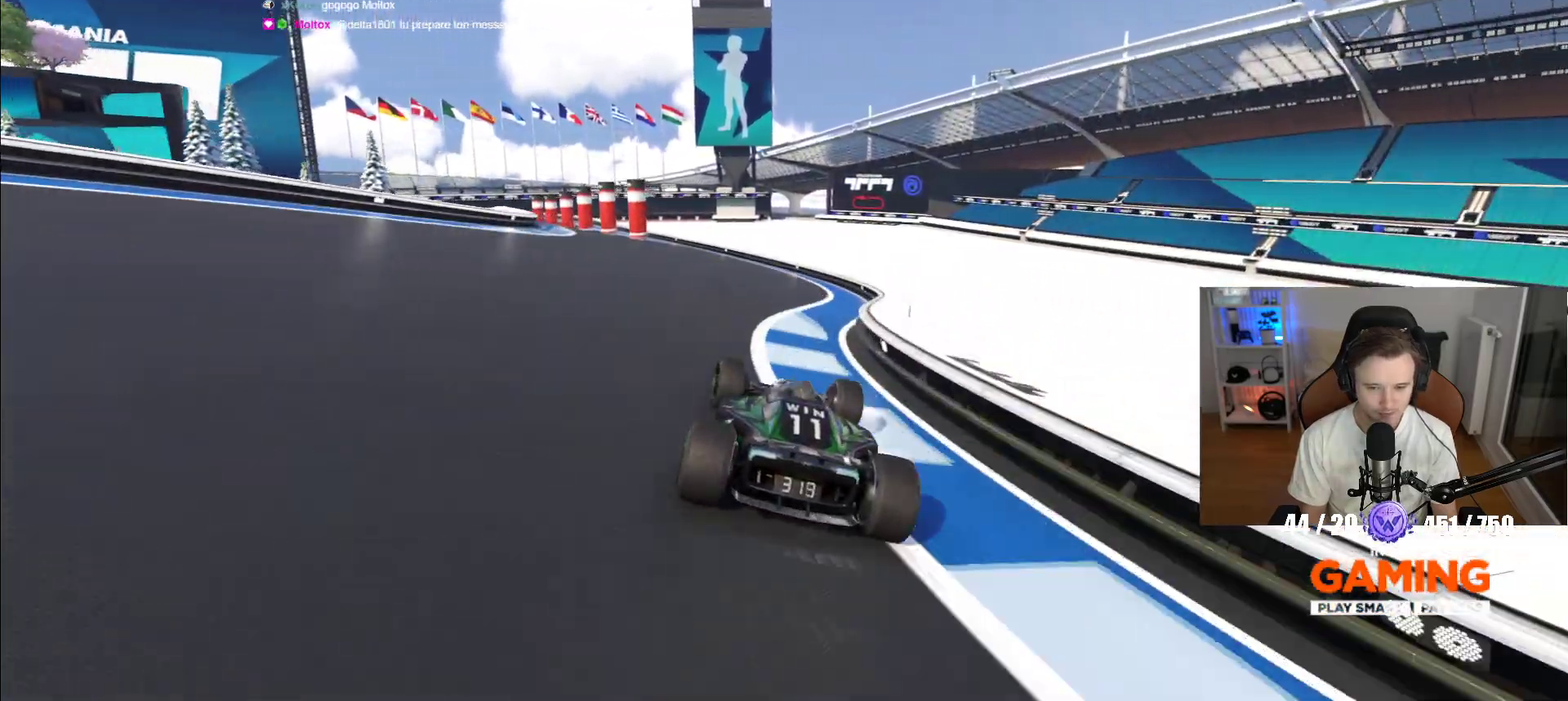
{"buttons": ["A"], "left_stick": "up-left", "events": [[183, "R1", "down"], [483, "R1", "up"]]}
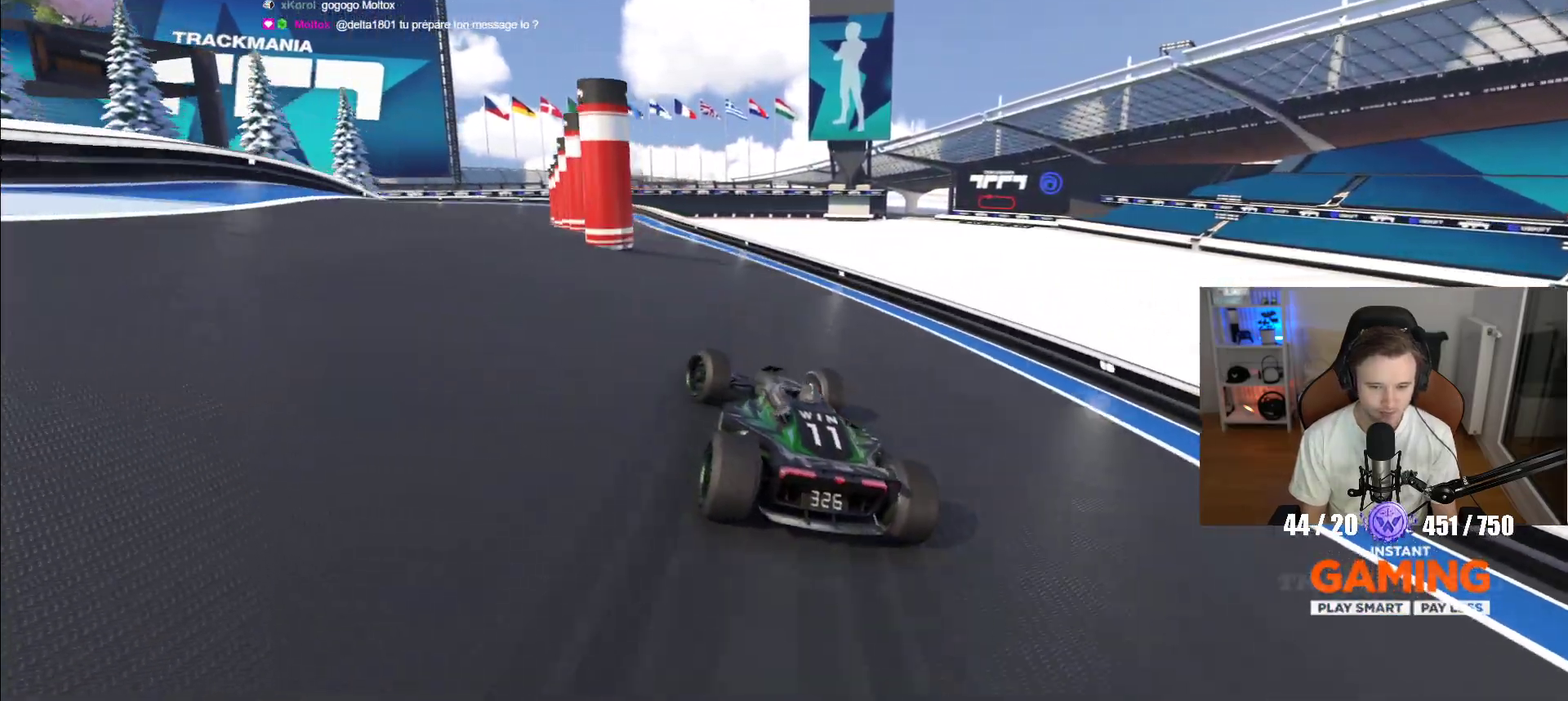
{"buttons": ["A", "R1"], "left_stick": "up-left", "events": [[367, "R1", "down"]]}
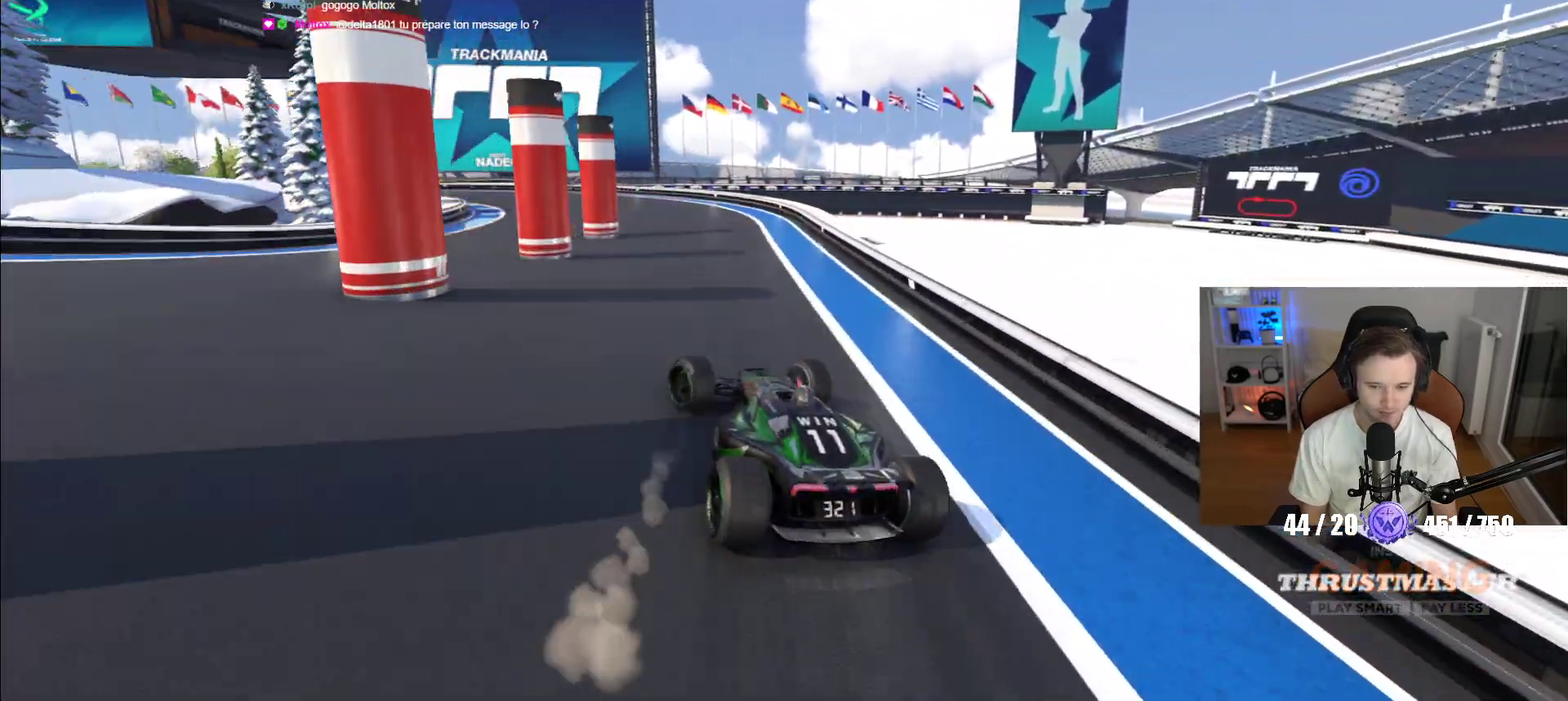
{"buttons": ["A"], "left_stick": "up-left", "events": [[17, "R1", "up"]]}